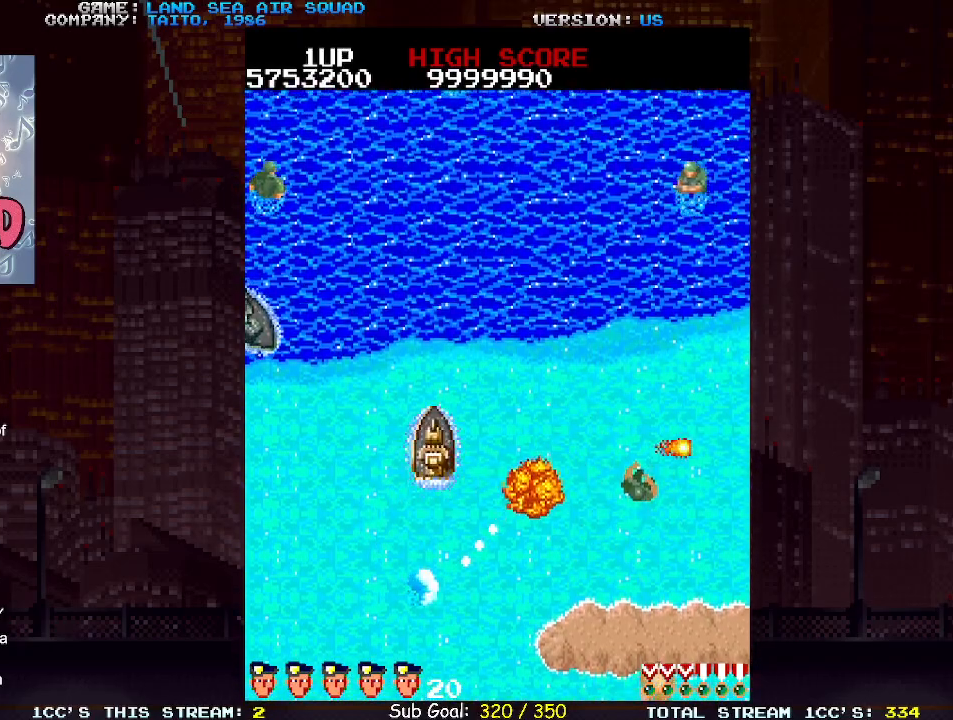
Gameplay with a controller (arcade stick); each line is a JSON object with the inputs held at the frame after it. "events" lists button and stick changes between this image and that frame as [ms after this image, input, new state], when the widget could be followed in between. Not read: L3 R3.
{"buttons": [], "left_stick": "left", "events": [[117, "left_stick", "up-left"], [183, "SQUARE", "down"], [250, "SQUARE", "up"], [300, "left_stick", "up"], [500, "left_stick", "left"]]}
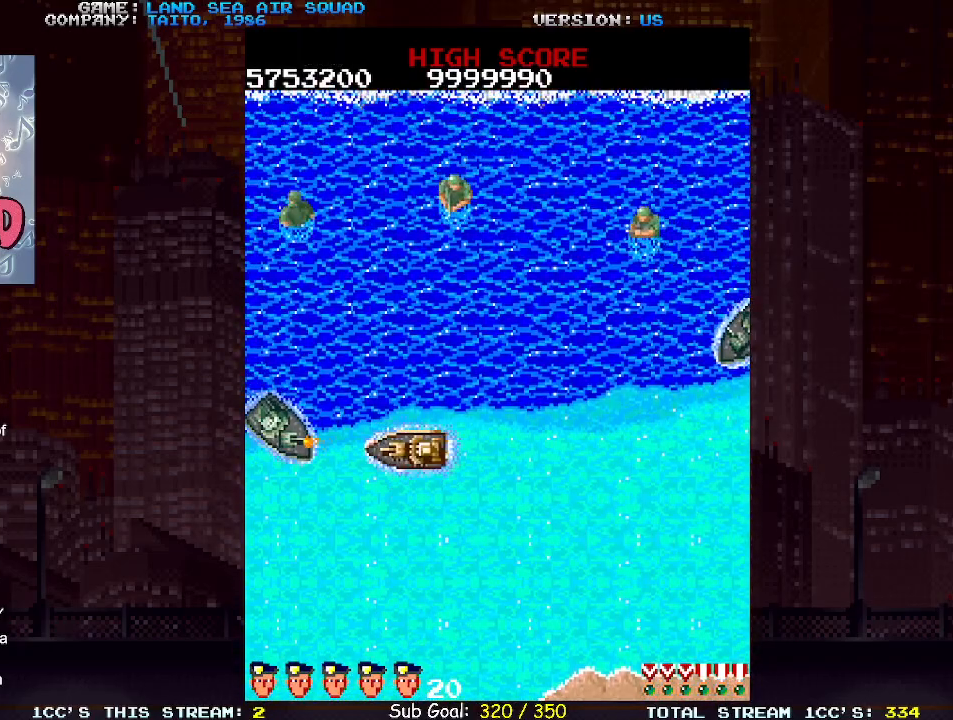
{"buttons": [], "left_stick": "up", "events": [[67, "SQUARE", "down"], [133, "SQUARE", "up"], [150, "left_stick", "up"]]}
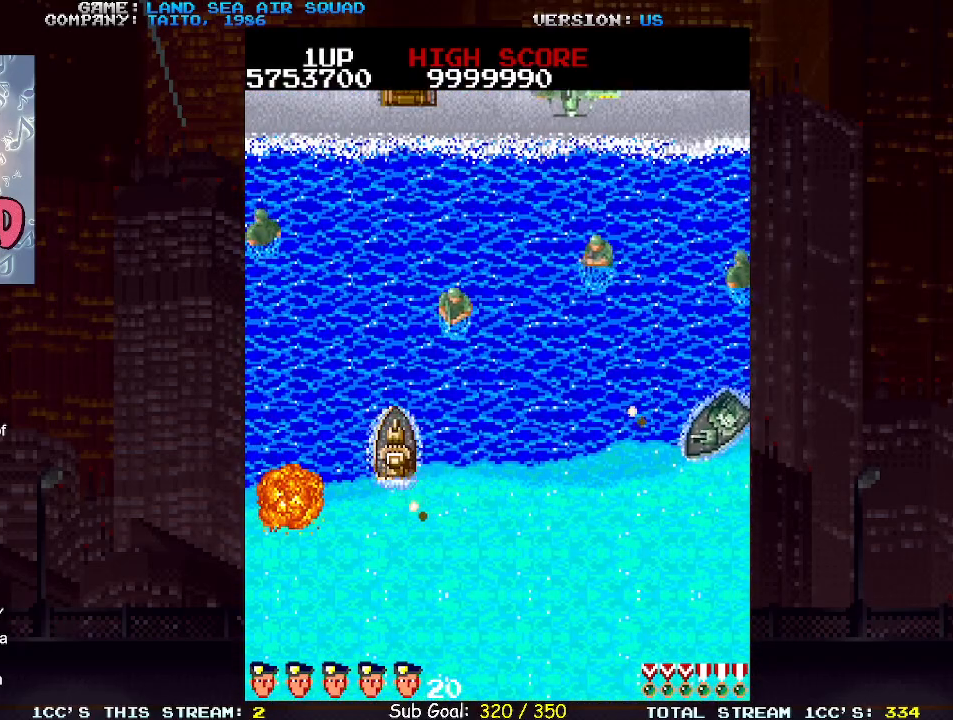
{"buttons": [], "left_stick": "up", "events": [[17, "left_stick", "right"], [67, "SQUARE", "down"], [150, "SQUARE", "up"], [217, "left_stick", "up"]]}
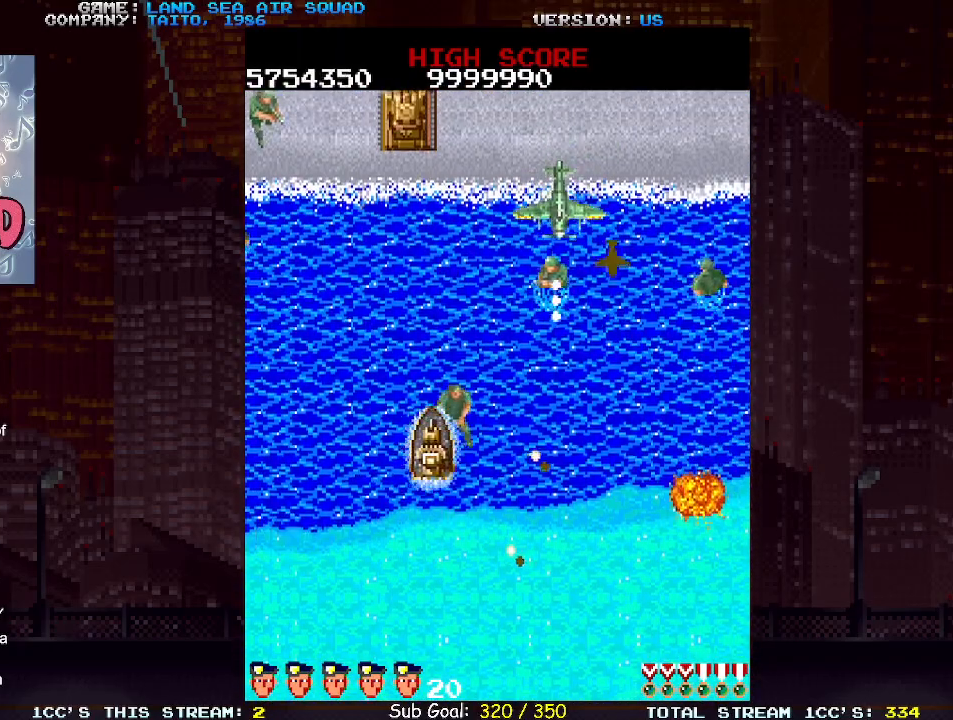
{"buttons": [], "left_stick": "up-right", "events": [[100, "left_stick", "up-left"], [283, "left_stick", "up-right"], [333, "SQUARE", "down"], [400, "SQUARE", "up"]]}
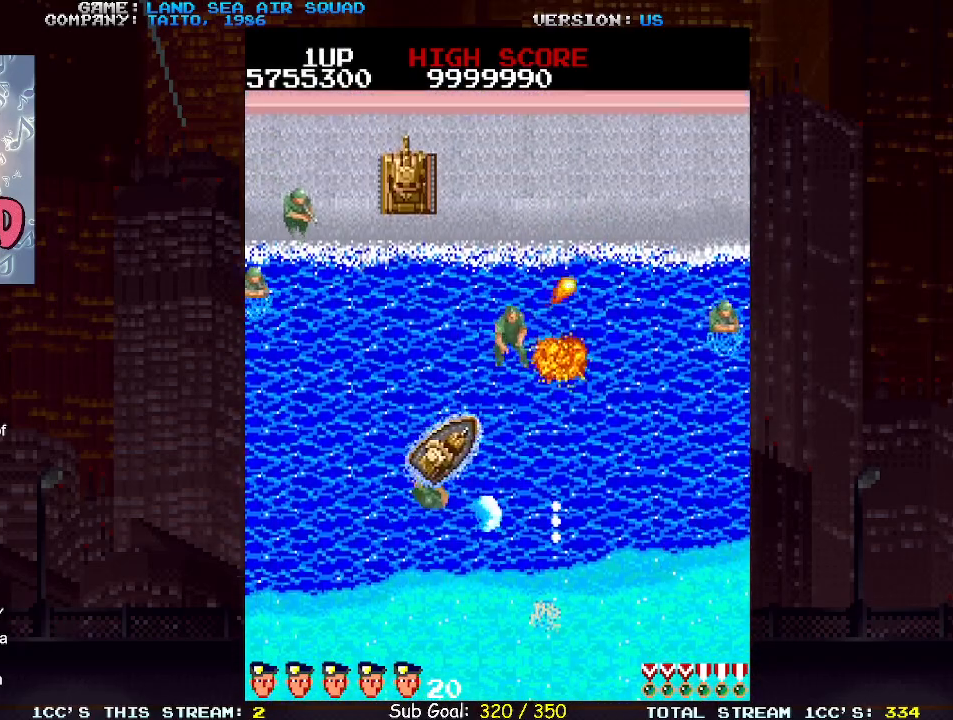
{"buttons": [], "left_stick": "up-left", "events": [[250, "left_stick", "up-left"], [300, "SQUARE", "down"], [383, "SQUARE", "up"]]}
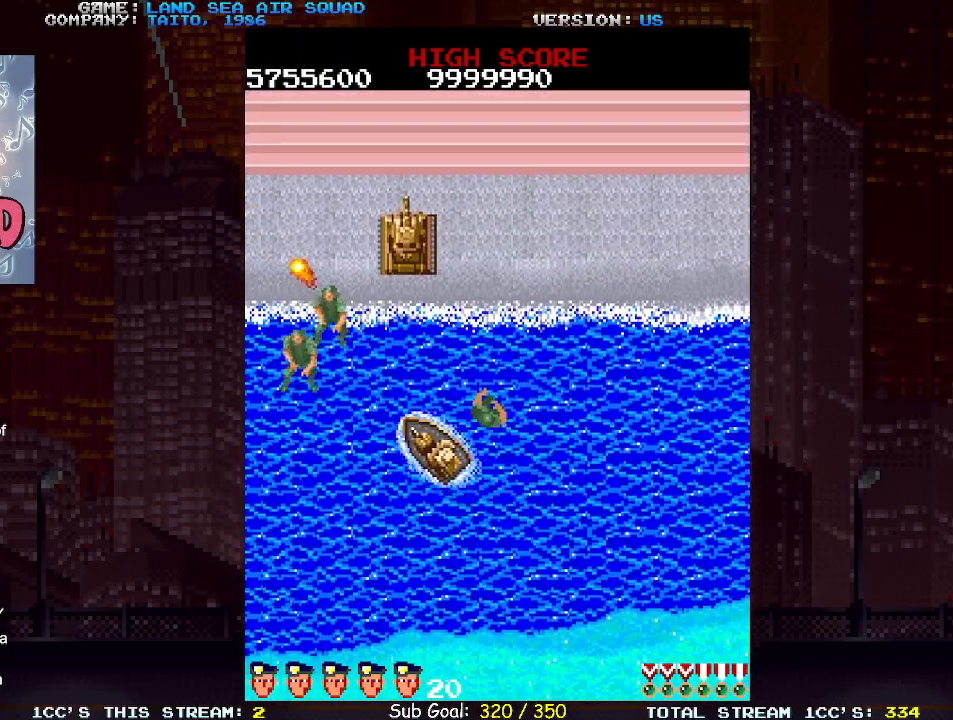
{"buttons": [], "left_stick": "up-left", "events": [[150, "SQUARE", "down"], [217, "SQUARE", "up"], [283, "TRIANGLE", "down"], [367, "TRIANGLE", "up"]]}
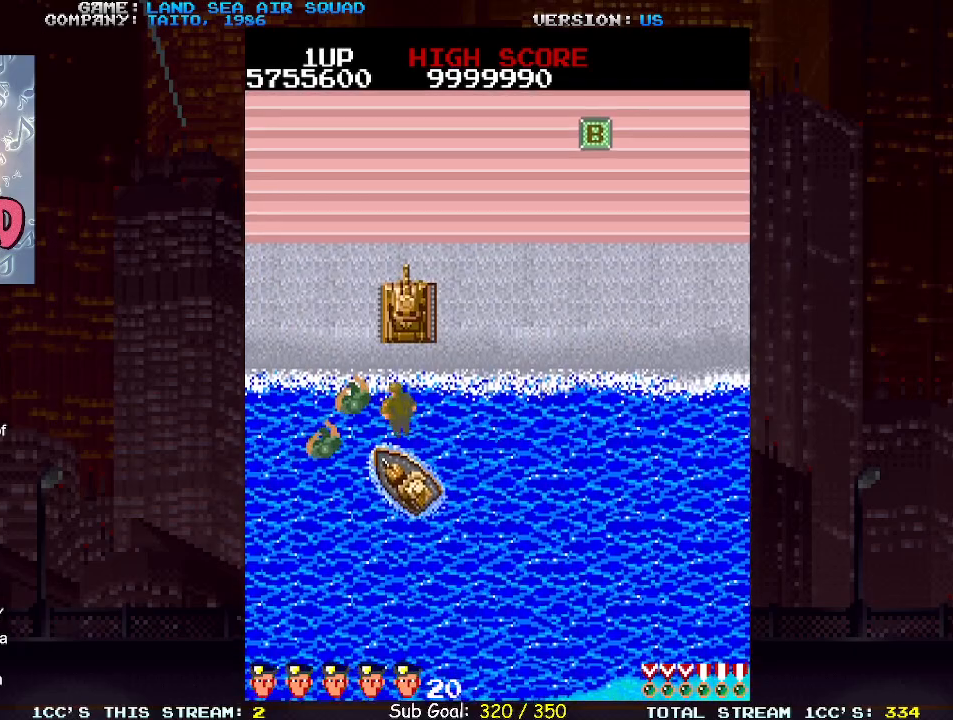
{"buttons": [], "left_stick": "up-right", "events": [[67, "left_stick", "up"], [433, "left_stick", "up-right"]]}
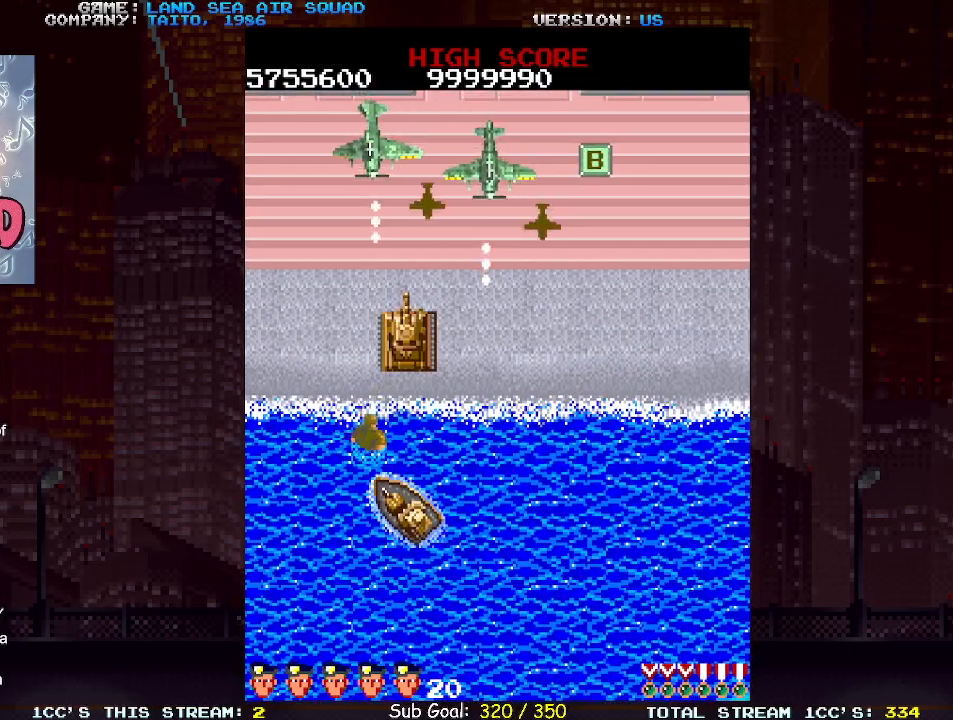
{"buttons": [], "left_stick": "up", "events": [[67, "left_stick", "up"], [217, "left_stick", "right"], [383, "left_stick", "up"], [433, "SQUARE", "down"], [483, "SQUARE", "up"]]}
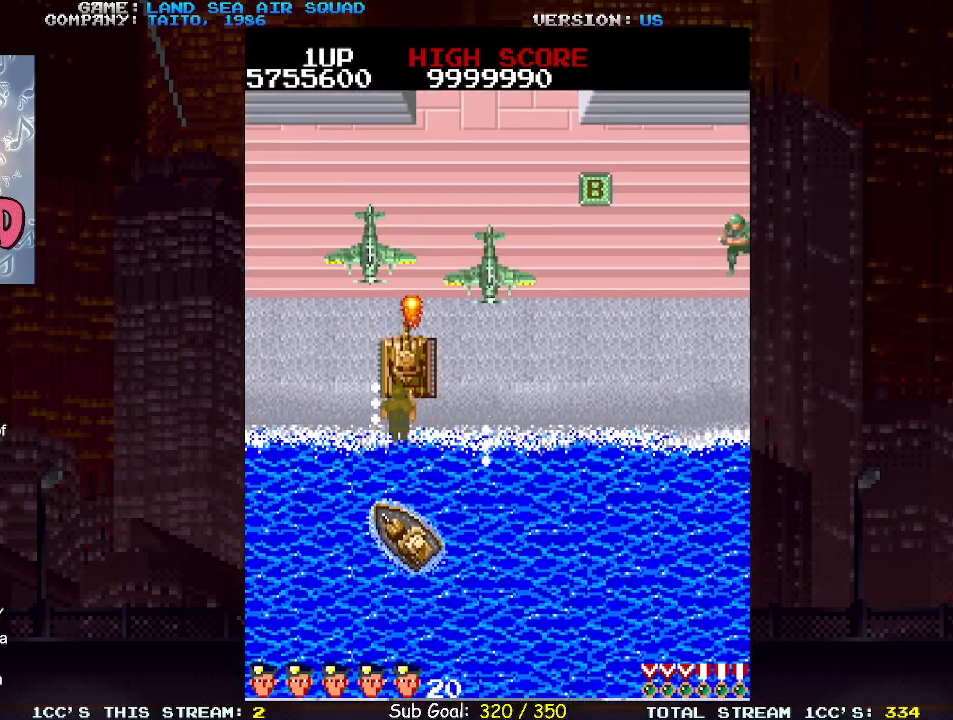
{"buttons": [], "left_stick": "up-right", "events": [[50, "left_stick", "up-right"], [150, "SQUARE", "down"], [217, "SQUARE", "up"], [283, "left_stick", "up-left"], [317, "TRIANGLE", "down"], [367, "left_stick", "up-right"], [400, "TRIANGLE", "up"]]}
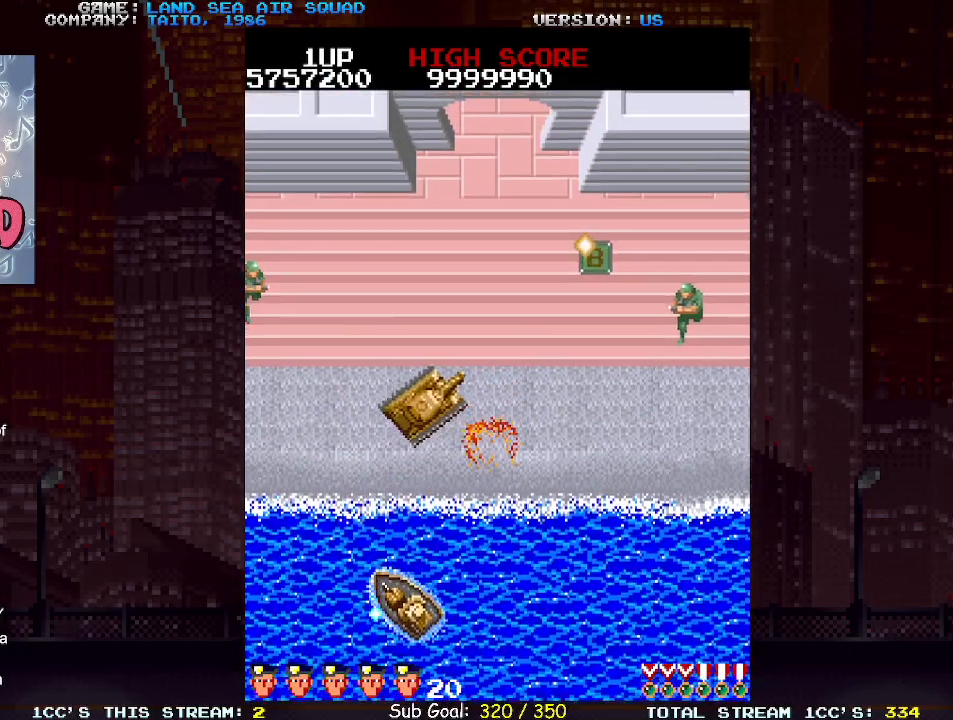
{"buttons": [], "left_stick": "up-right", "events": [[17, "left_stick", "right"], [350, "left_stick", "up-right"]]}
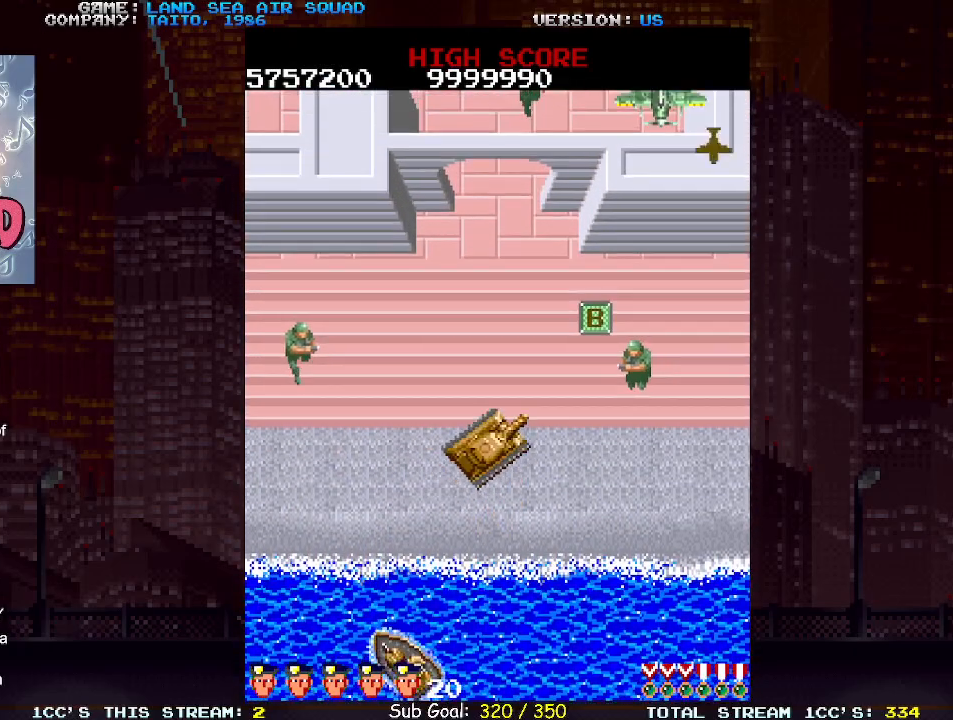
{"buttons": [], "left_stick": "up-right", "events": []}
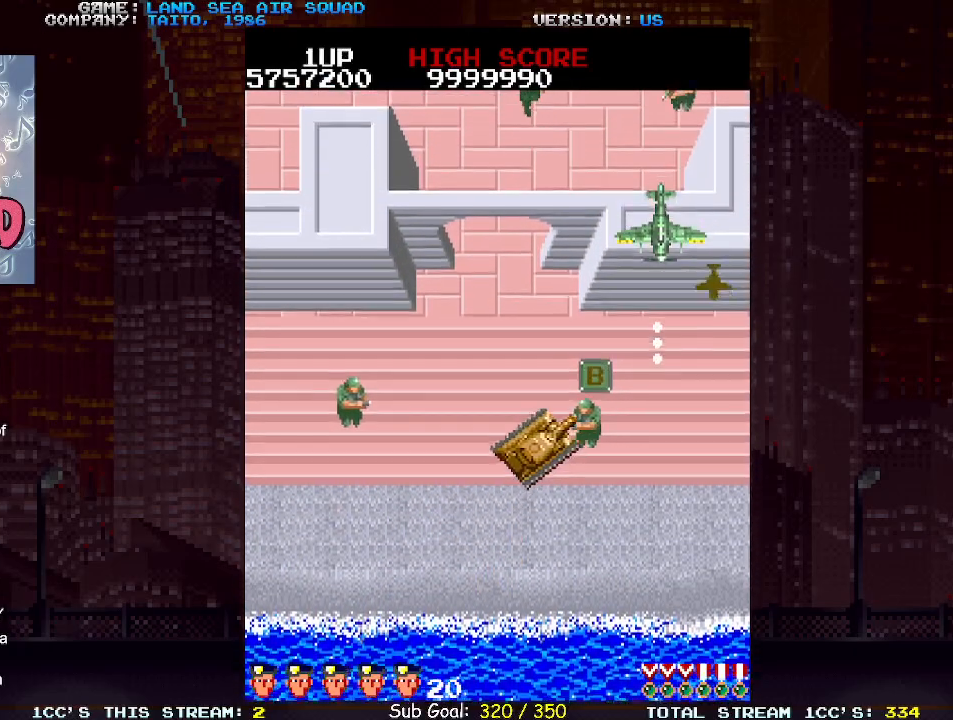
{"buttons": [], "left_stick": "left", "events": [[417, "SQUARE", "down"], [467, "SQUARE", "up"], [467, "left_stick", "left"]]}
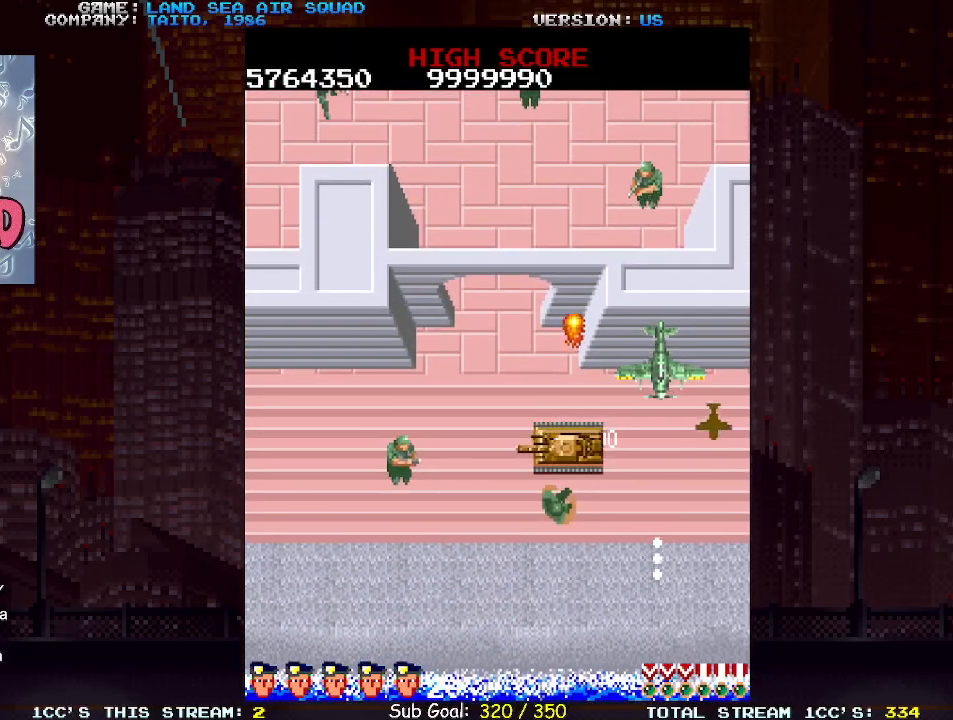
{"buttons": [], "left_stick": "center", "events": [[317, "left_stick", "down"], [400, "SQUARE", "down"], [400, "left_stick", "right"], [467, "SQUARE", "up"], [467, "left_stick", "center"]]}
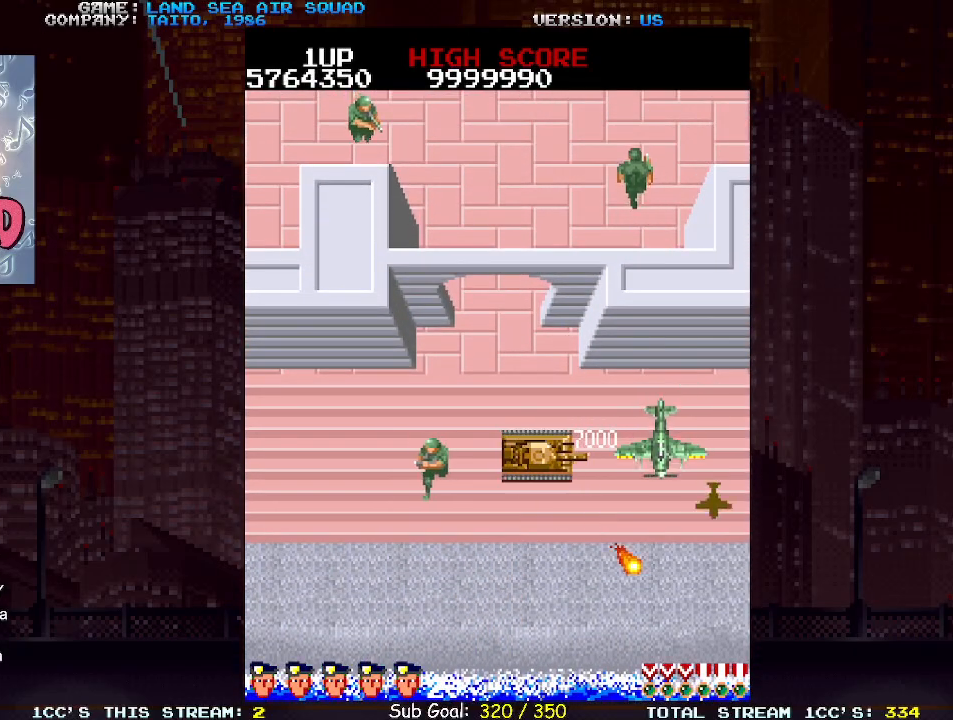
{"buttons": [], "left_stick": "left", "events": [[33, "left_stick", "left"]]}
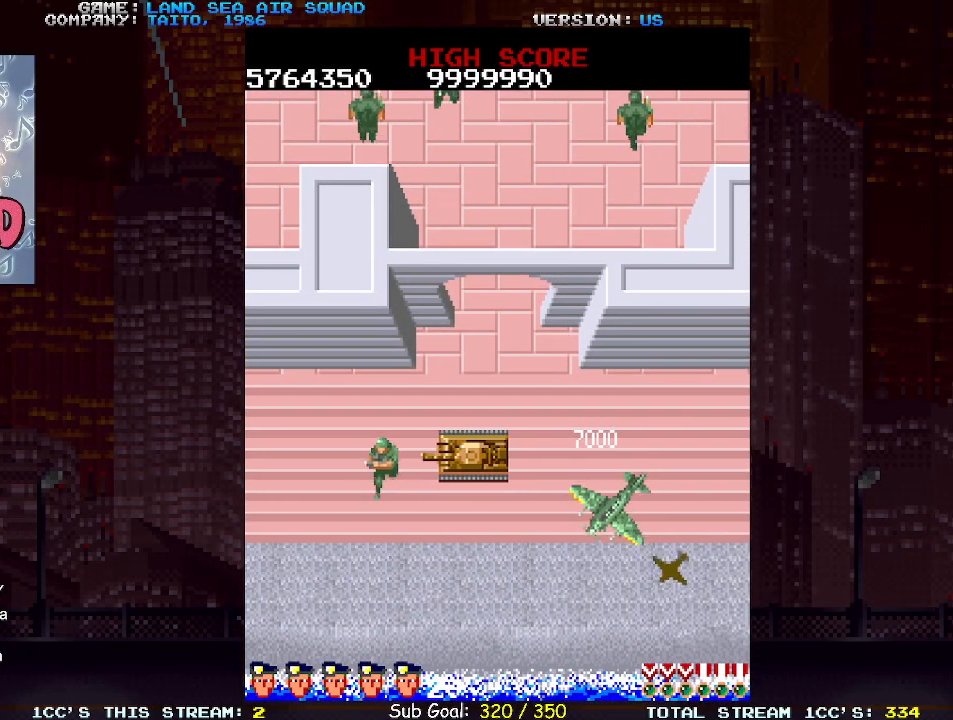
{"buttons": [], "left_stick": "up", "events": [[100, "left_stick", "right"], [183, "left_stick", "down-right"], [200, "SQUARE", "down"], [250, "SQUARE", "up"], [417, "left_stick", "up"]]}
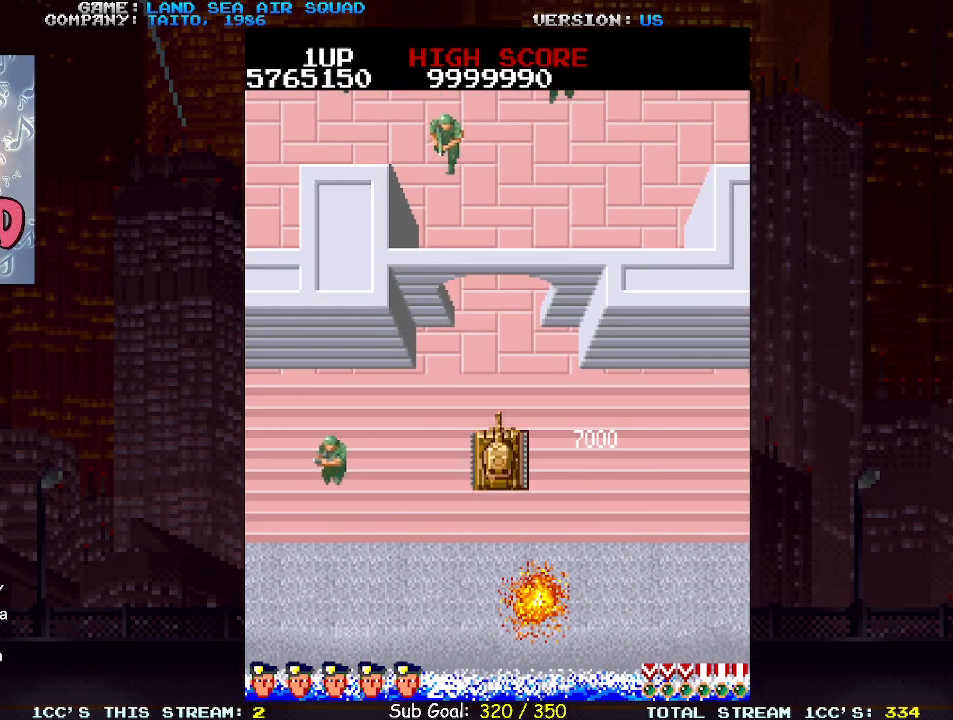
{"buttons": [], "left_stick": "up", "events": []}
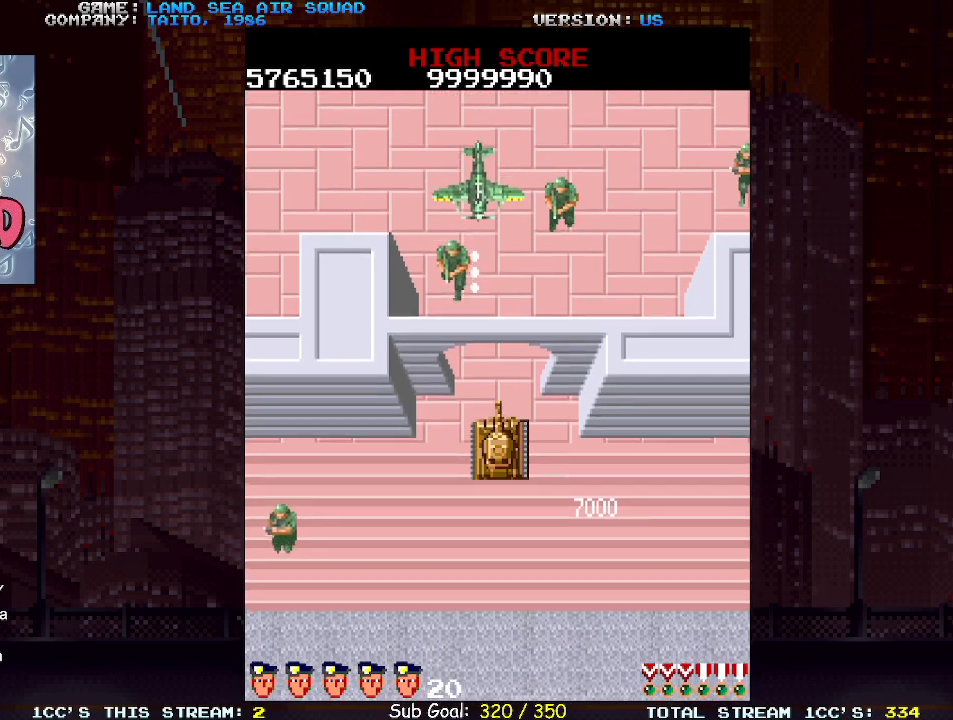
{"buttons": [], "left_stick": "up", "events": [[167, "SQUARE", "down"], [183, "left_stick", "up-right"], [233, "SQUARE", "up"], [333, "left_stick", "up"]]}
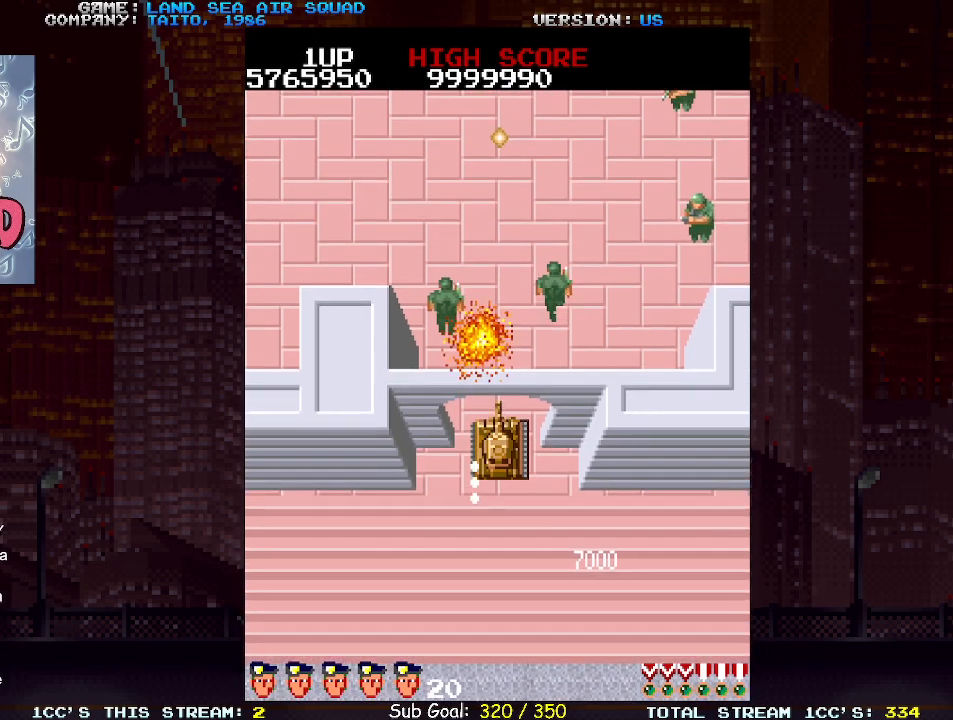
{"buttons": [], "left_stick": "up", "events": []}
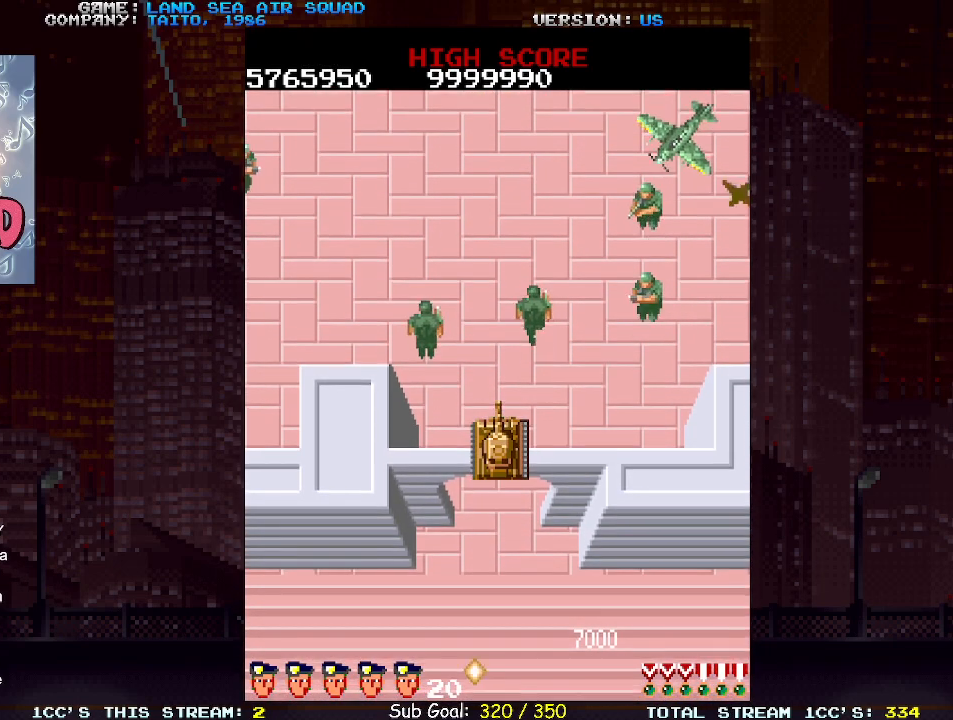
{"buttons": ["SQUARE"], "left_stick": "up-right", "events": [[433, "left_stick", "up-right"], [467, "SQUARE", "down"]]}
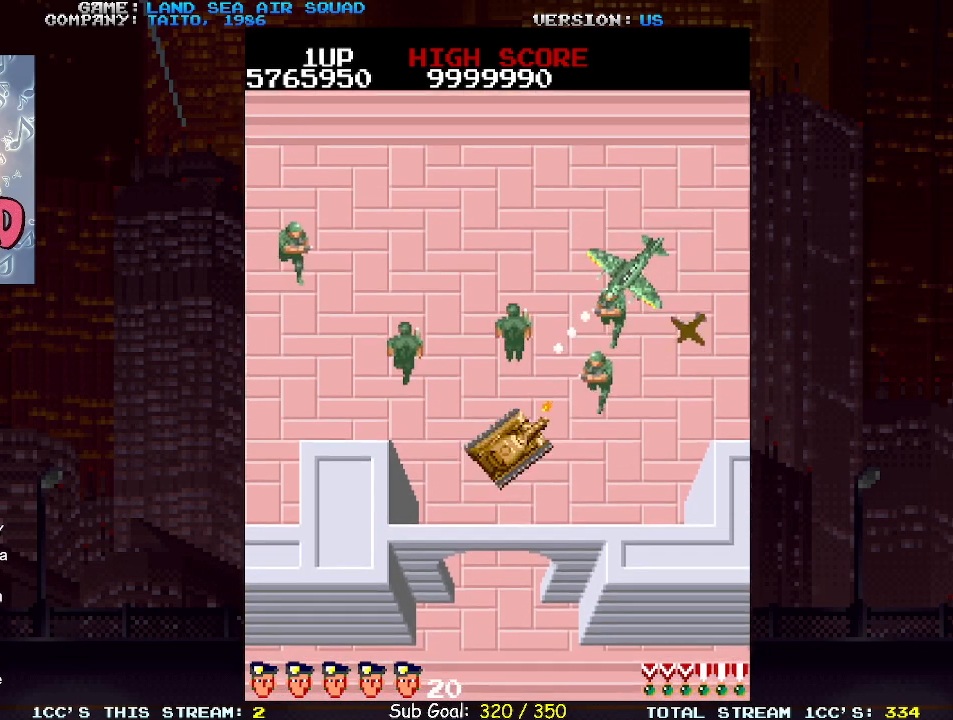
{"buttons": [], "left_stick": "up", "events": [[33, "SQUARE", "up"], [367, "left_stick", "right"], [500, "left_stick", "up"]]}
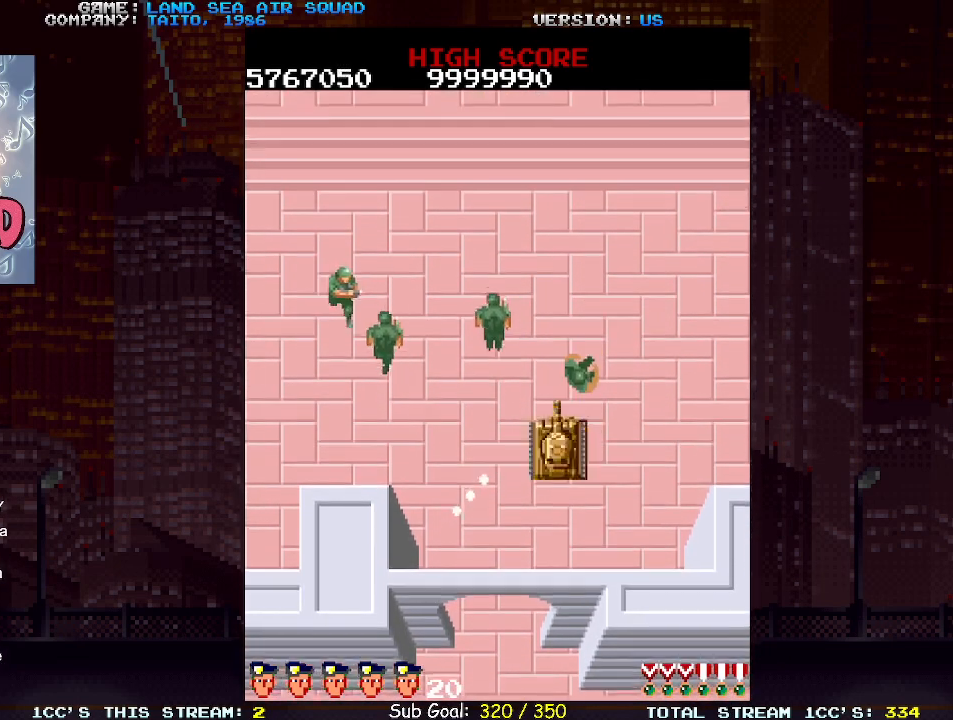
{"buttons": [], "left_stick": "up", "events": [[33, "left_stick", "up-left"], [217, "SQUARE", "down"], [283, "SQUARE", "up"], [400, "left_stick", "up"]]}
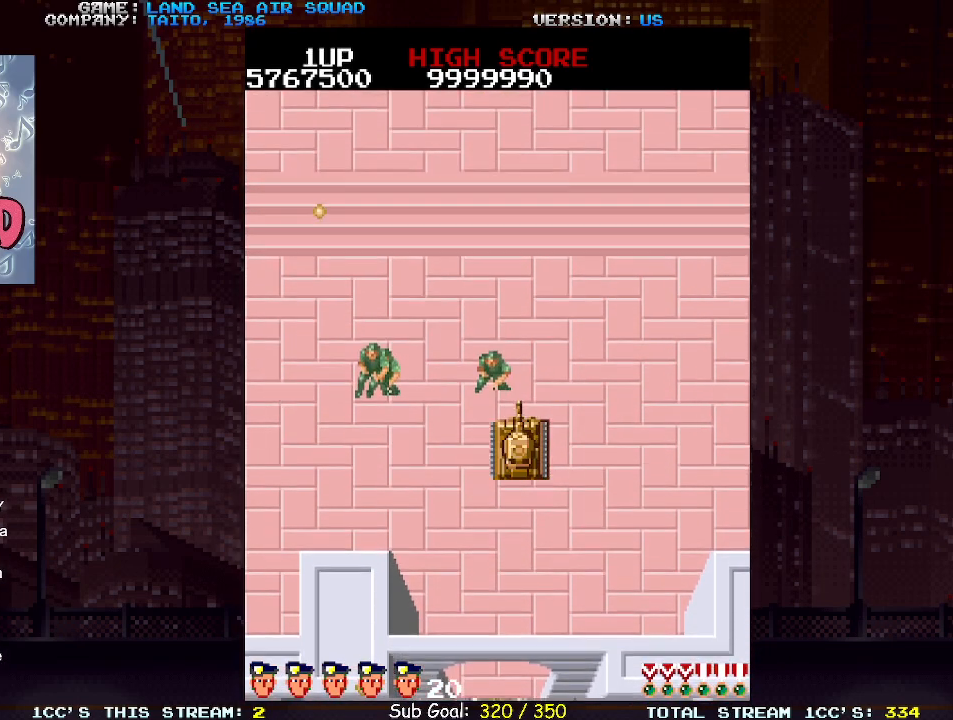
{"buttons": [], "left_stick": "up", "events": [[400, "SQUARE", "down"], [483, "SQUARE", "up"]]}
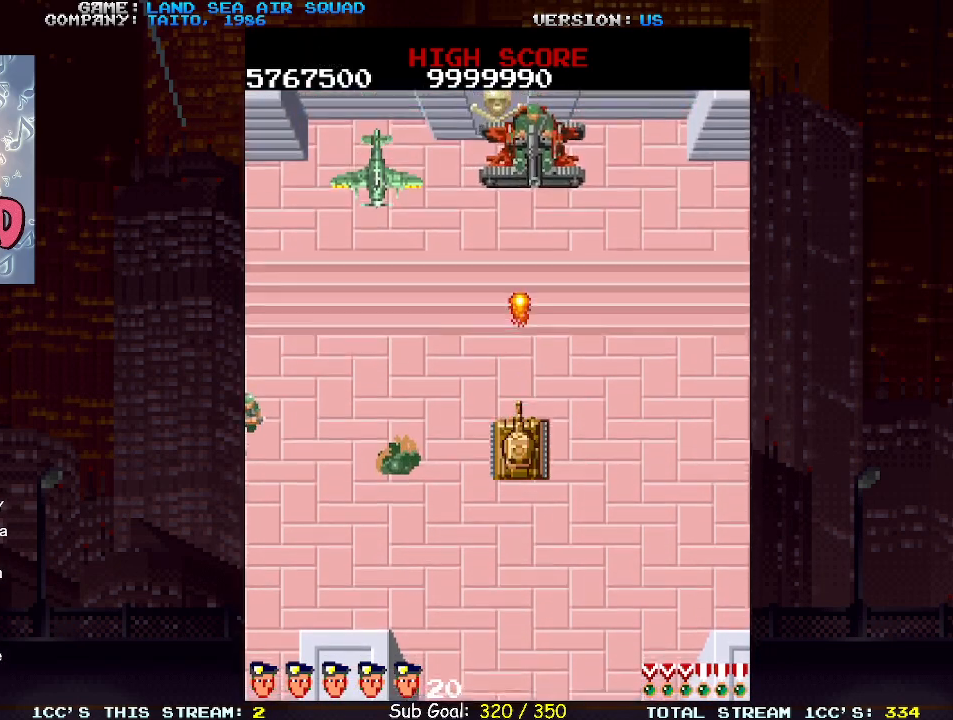
{"buttons": [], "left_stick": "down-left", "events": [[183, "left_stick", "up-left"], [283, "SQUARE", "down"], [367, "SQUARE", "up"], [433, "left_stick", "down-left"]]}
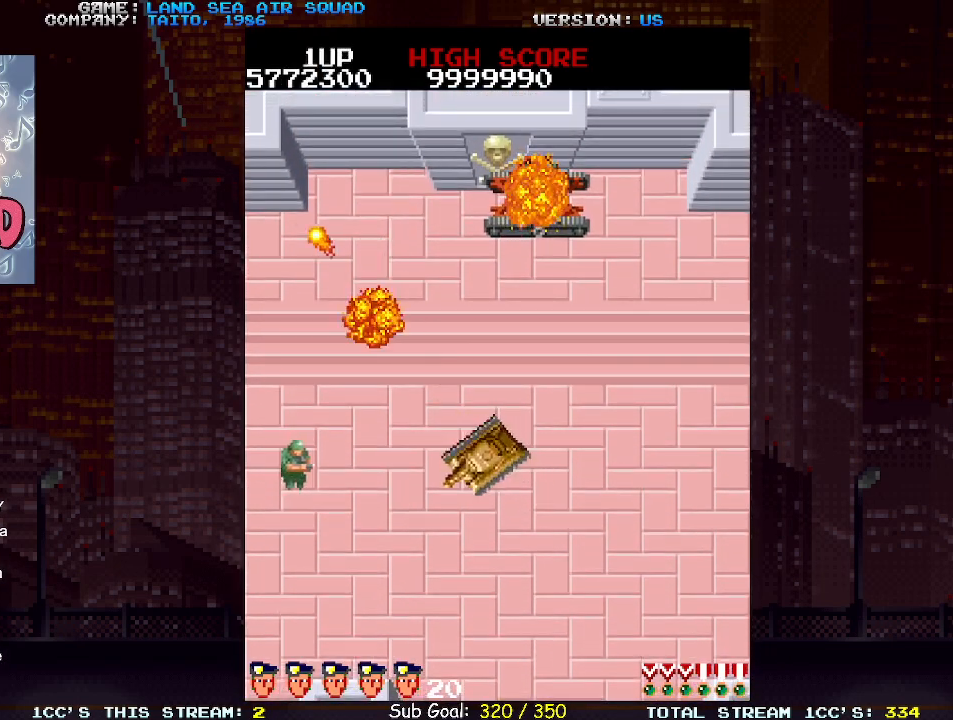
{"buttons": [], "left_stick": "center", "events": [[67, "left_stick", "left"], [150, "SQUARE", "down"], [233, "SQUARE", "up"], [350, "left_stick", "center"]]}
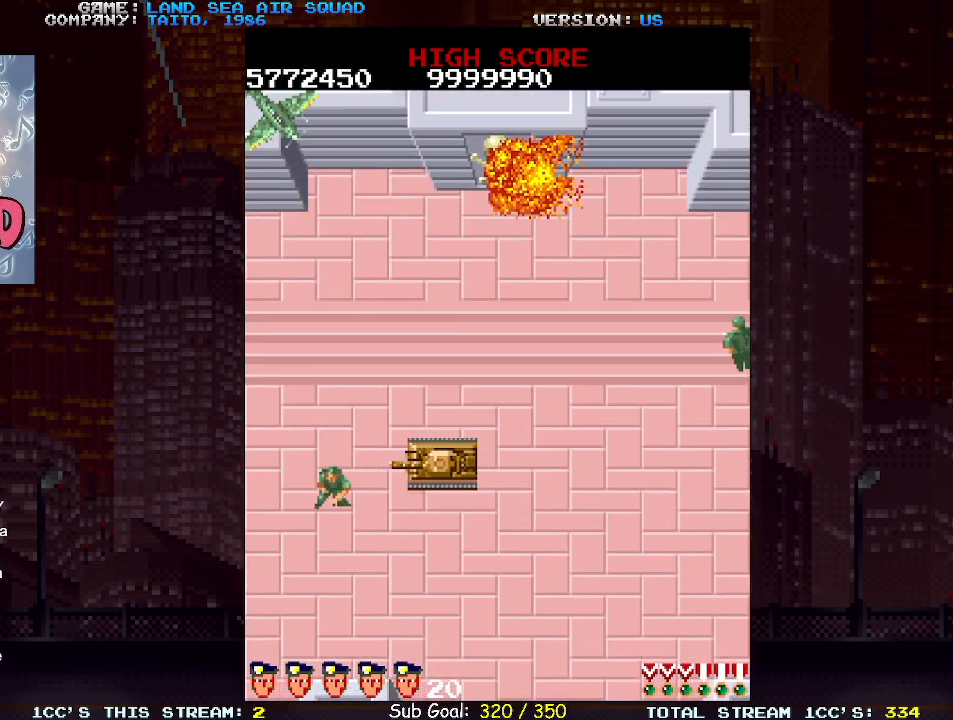
{"buttons": [], "left_stick": "center", "events": []}
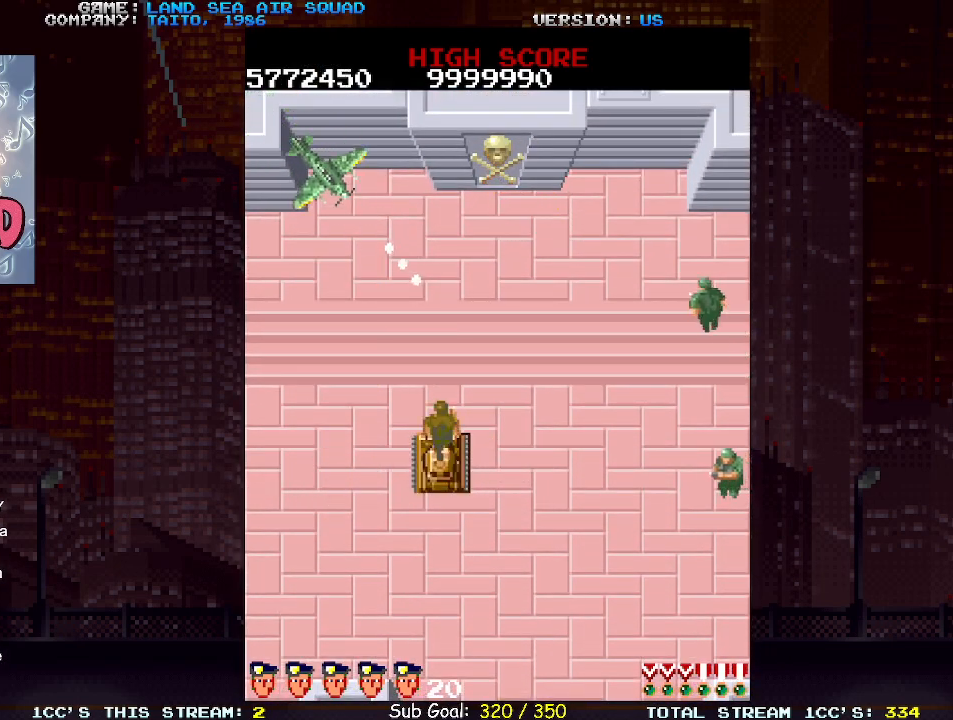
{"buttons": [], "left_stick": "center", "events": []}
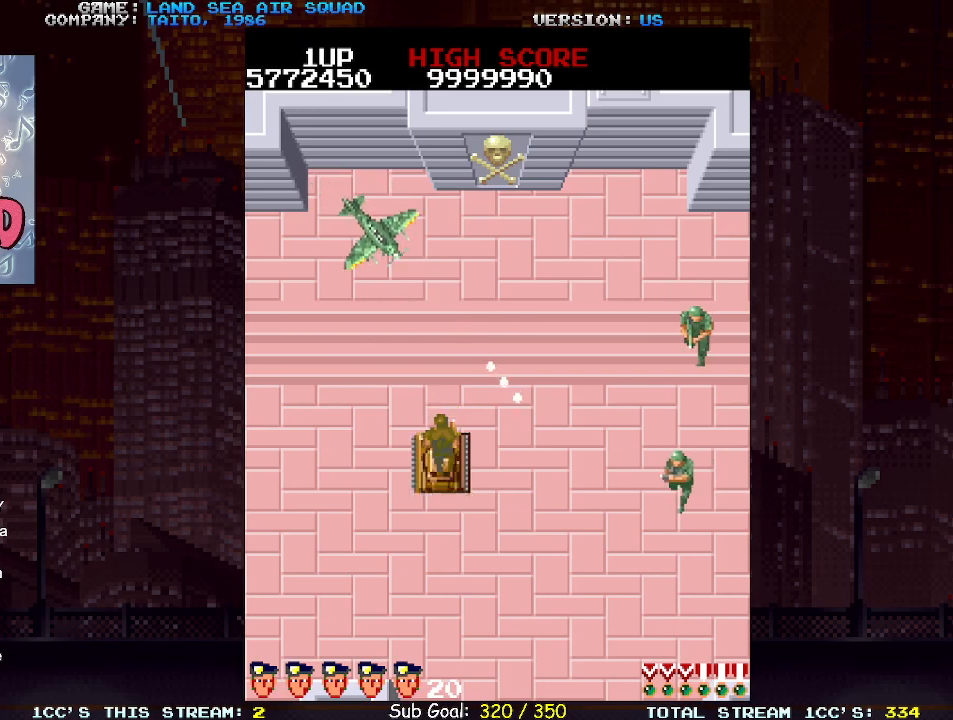
{"buttons": [], "left_stick": "center", "events": []}
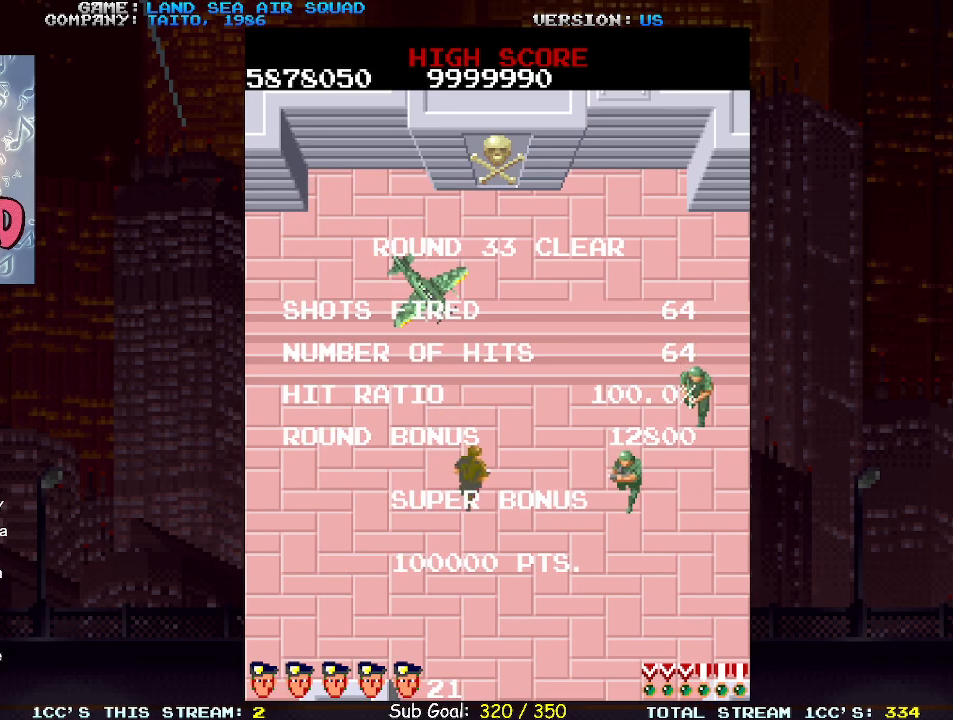
{"buttons": [], "left_stick": "center", "events": [[100, "SQUARE", "down"], [150, "SQUARE", "up"]]}
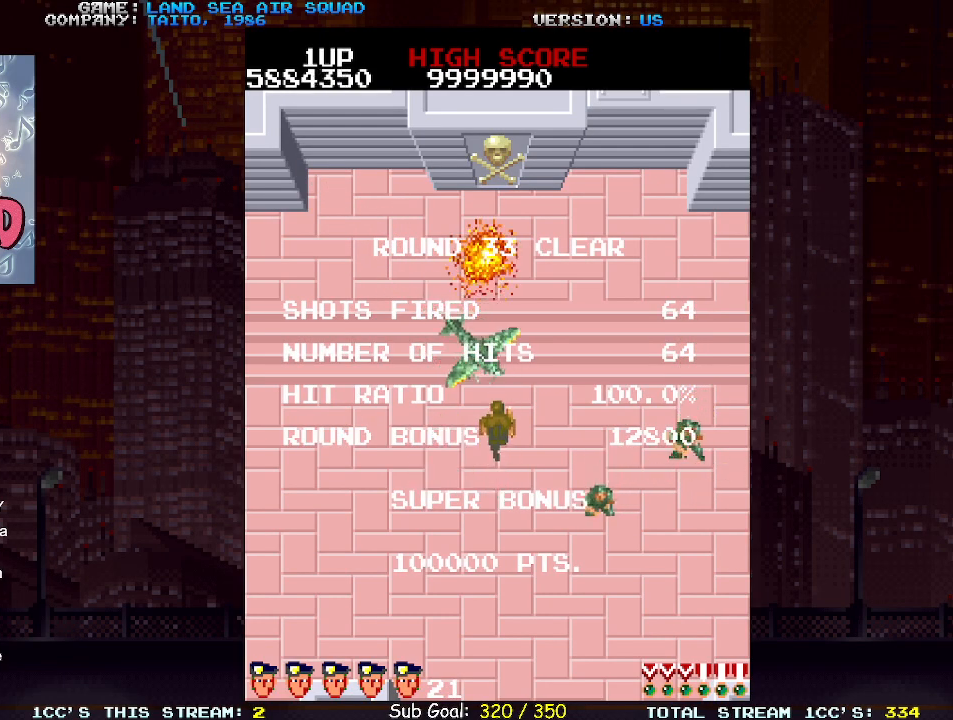
{"buttons": [], "left_stick": "center", "events": []}
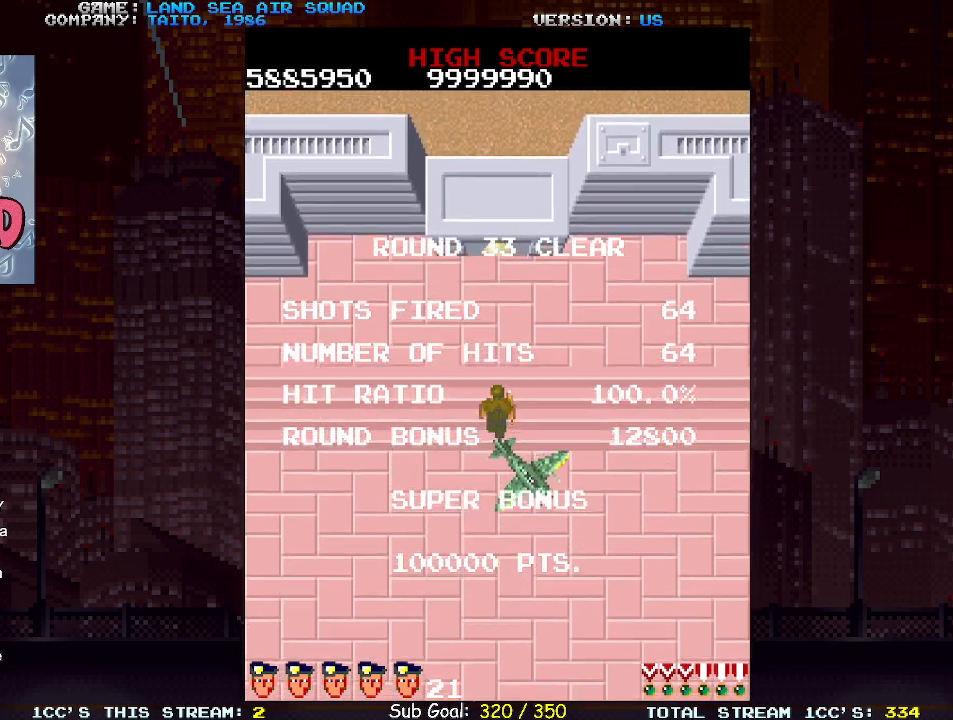
{"buttons": [], "left_stick": "center", "events": []}